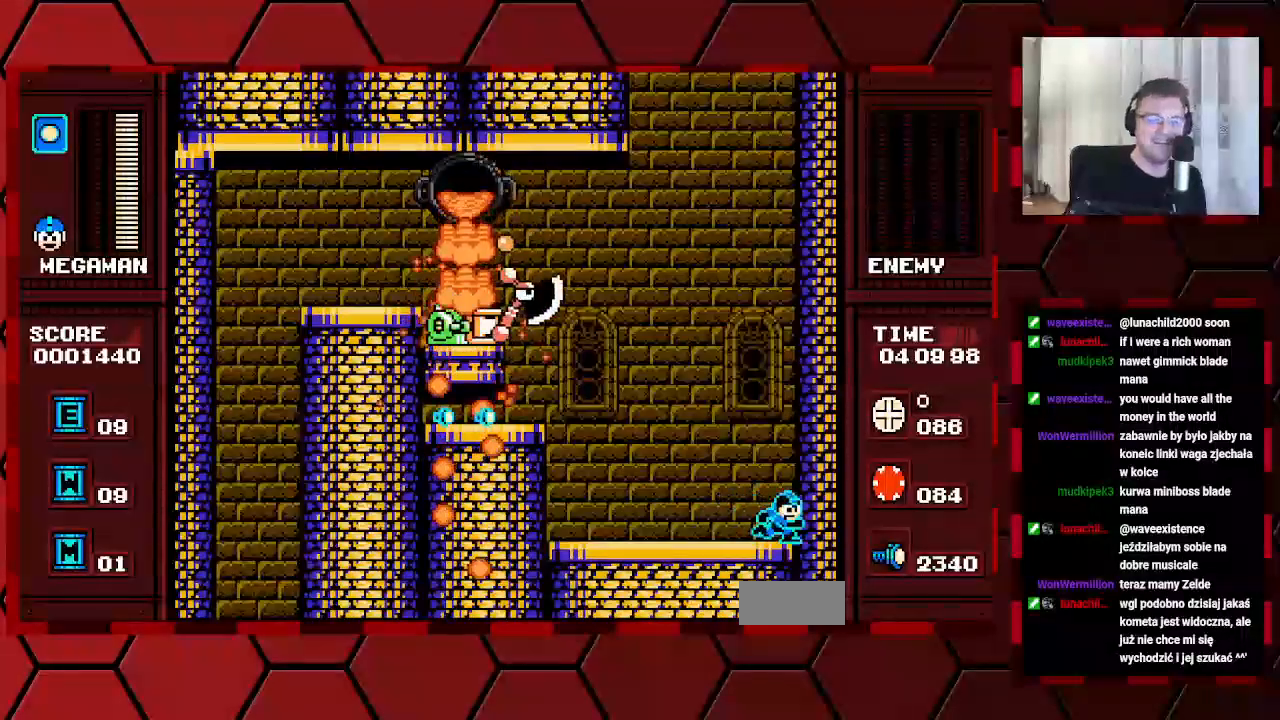
Gameplay with a controller (Xbox layout); each line is a JSON object with the inputs held at the frame after it. "events" lists button and stick changes between this image and that frame as [ms after this image, input, new state], when the widget could be followed in between. Not read: HOME L2 L3 R2 R3.
{"buttons": [], "events": [[250, "DPAD_RIGHT", "up"], [333, "DPAD_LEFT", "down"], [417, "DPAD_LEFT", "up"]]}
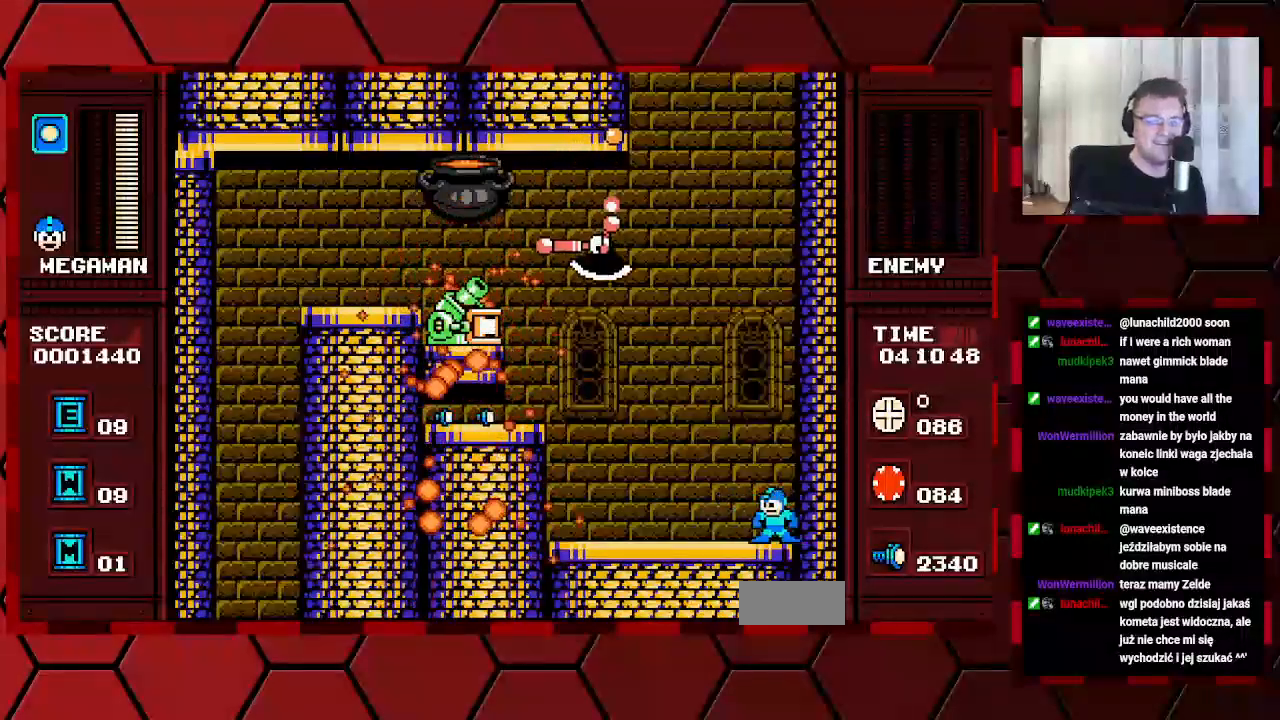
{"buttons": [], "events": []}
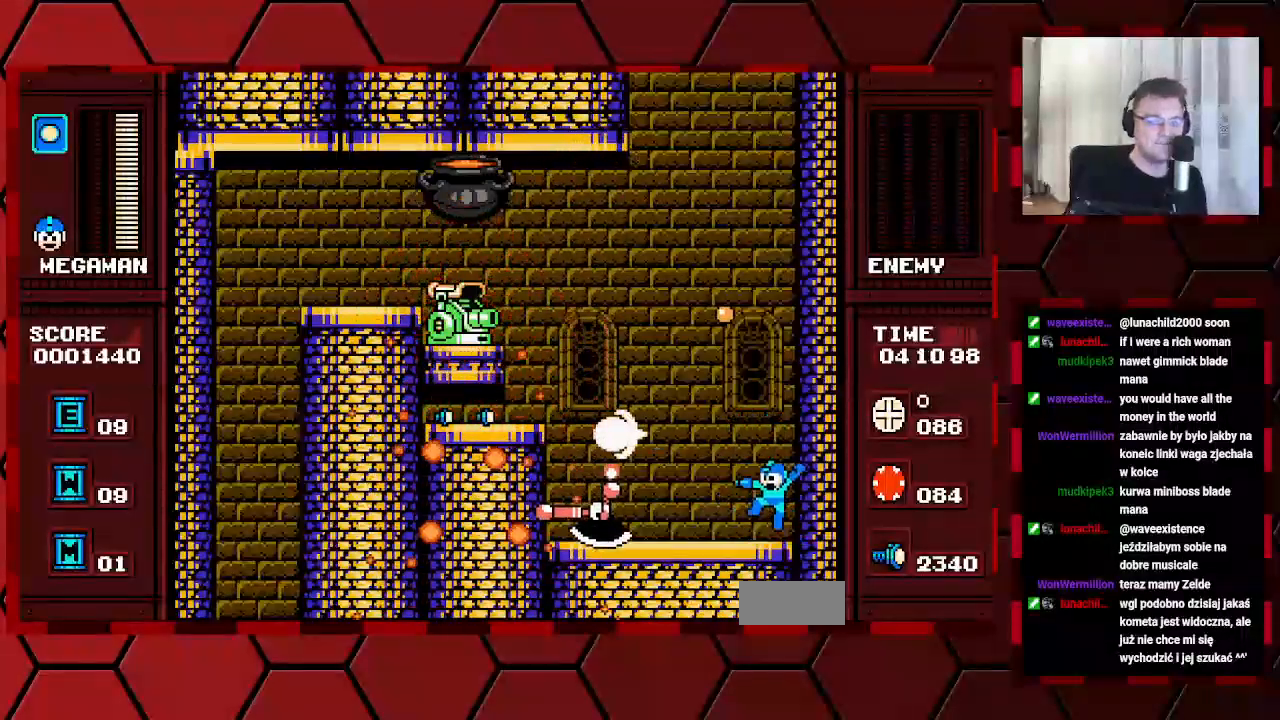
{"buttons": [], "events": [[150, "DPAD_RIGHT", "down"], [300, "DPAD_RIGHT", "up"], [383, "DPAD_LEFT", "down"], [483, "DPAD_LEFT", "up"]]}
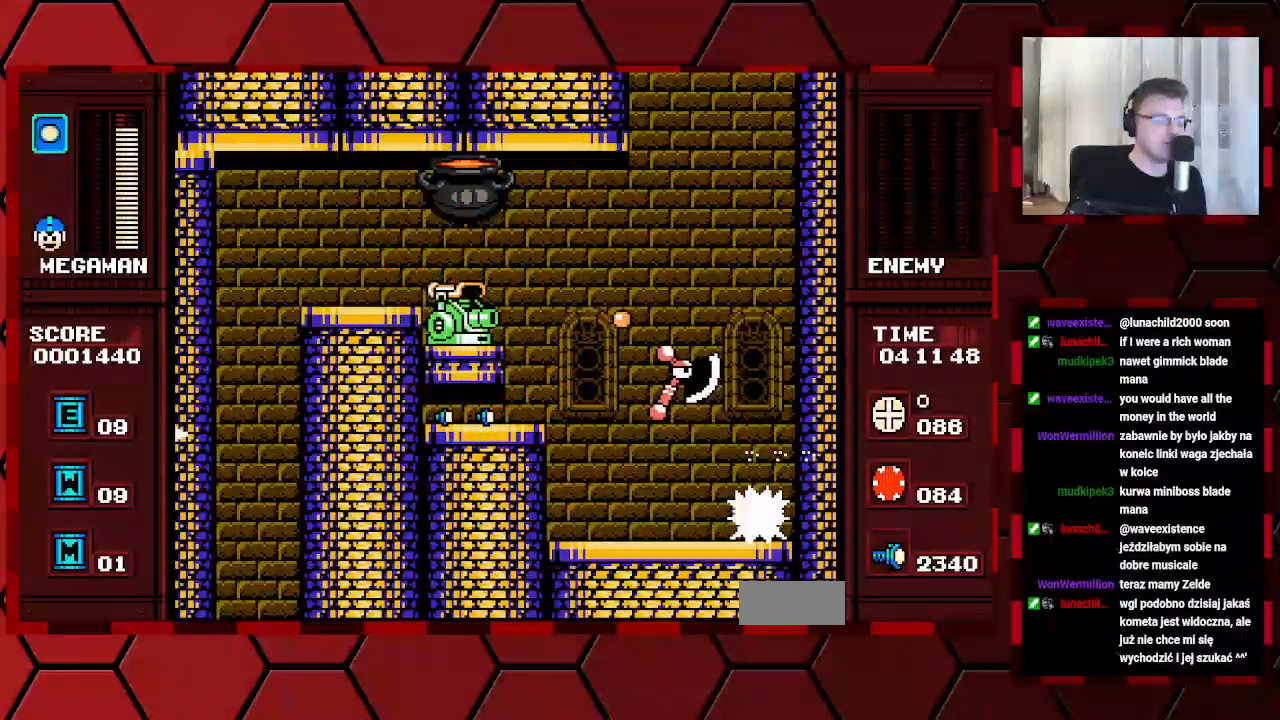
{"buttons": ["DPAD_LEFT"], "events": [[100, "DPAD_LEFT", "down"]]}
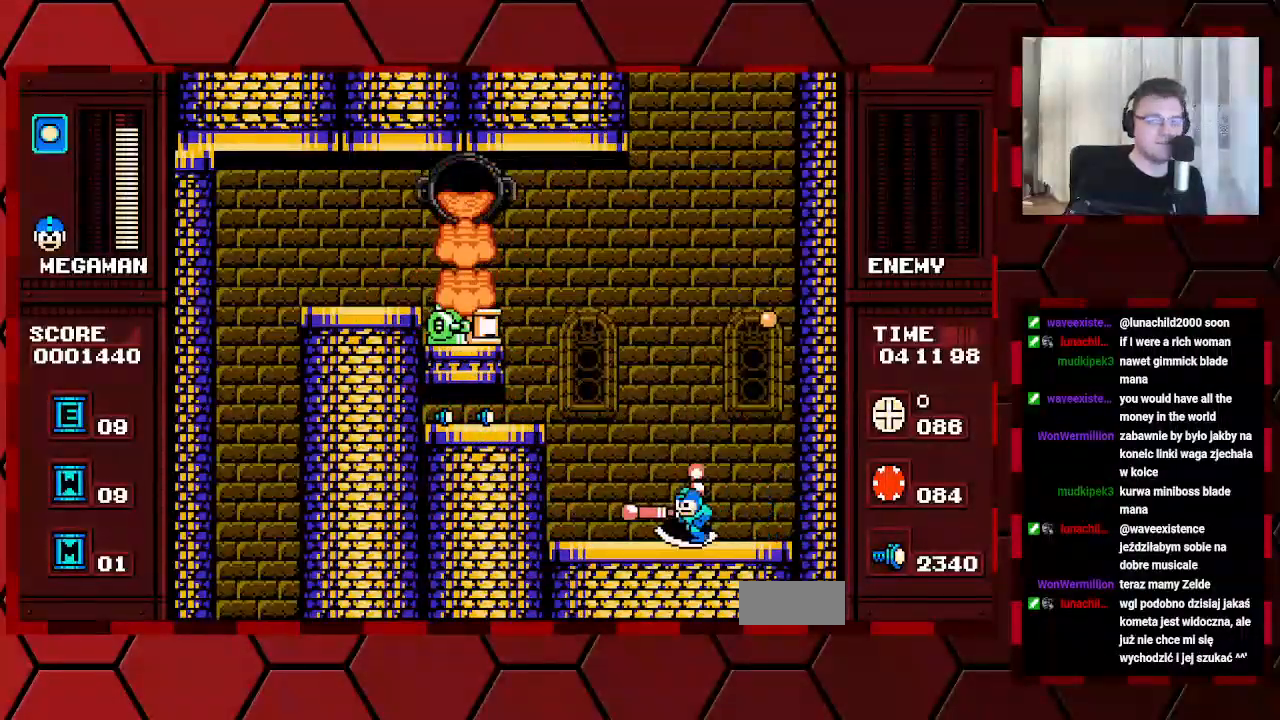
{"buttons": ["DPAD_RIGHT"], "events": [[383, "DPAD_LEFT", "up"], [450, "DPAD_RIGHT", "down"]]}
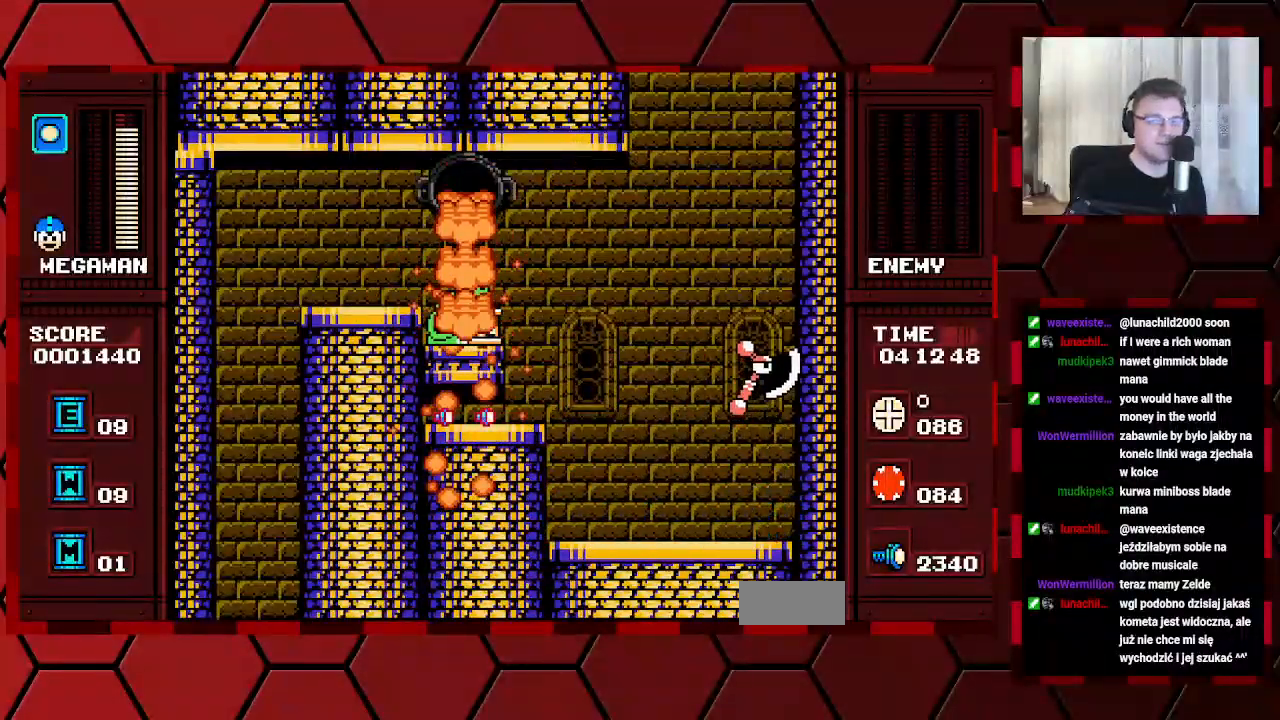
{"buttons": [], "events": [[33, "DPAD_RIGHT", "up"]]}
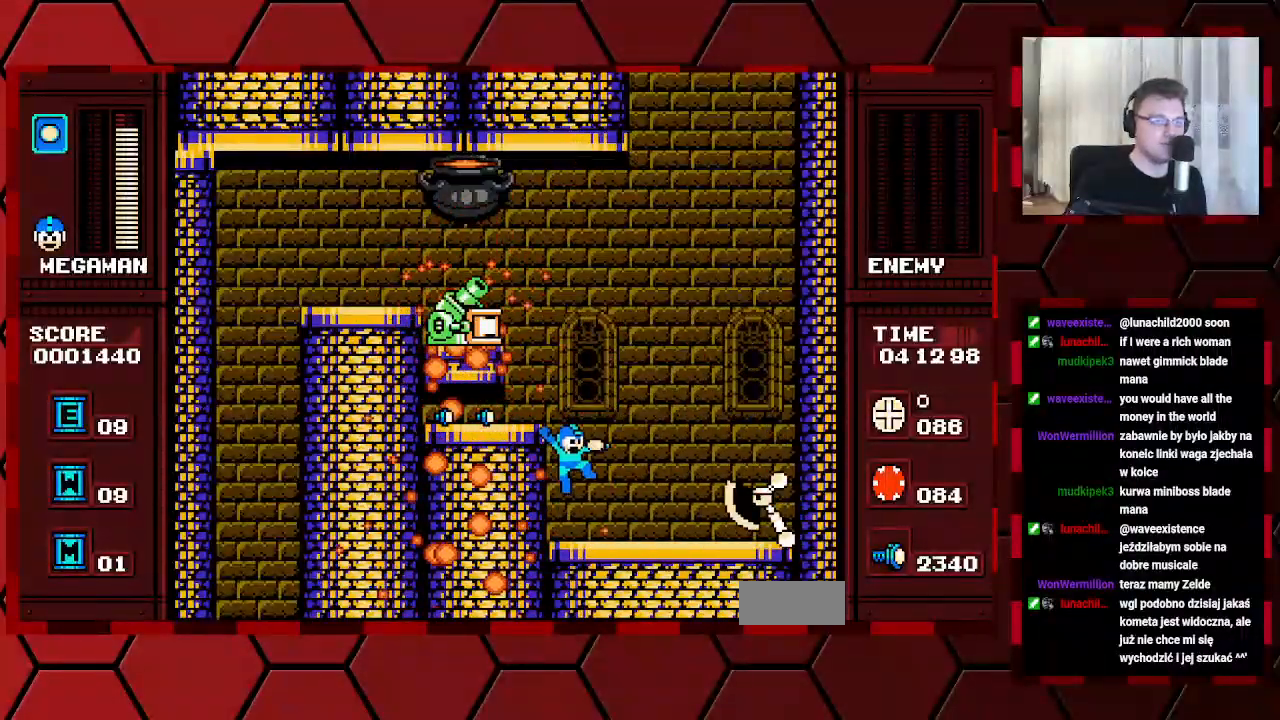
{"buttons": ["DPAD_RIGHT"], "events": [[150, "DPAD_RIGHT", "down"]]}
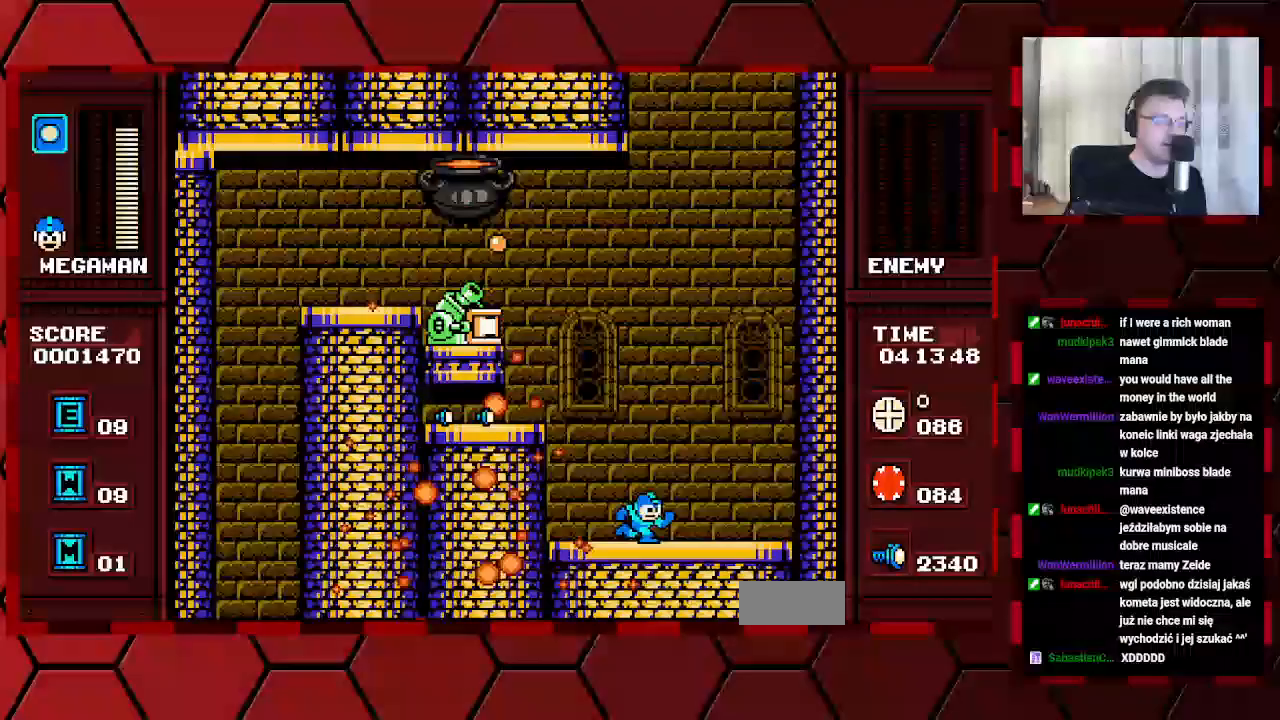
{"buttons": [], "events": [[467, "DPAD_RIGHT", "up"]]}
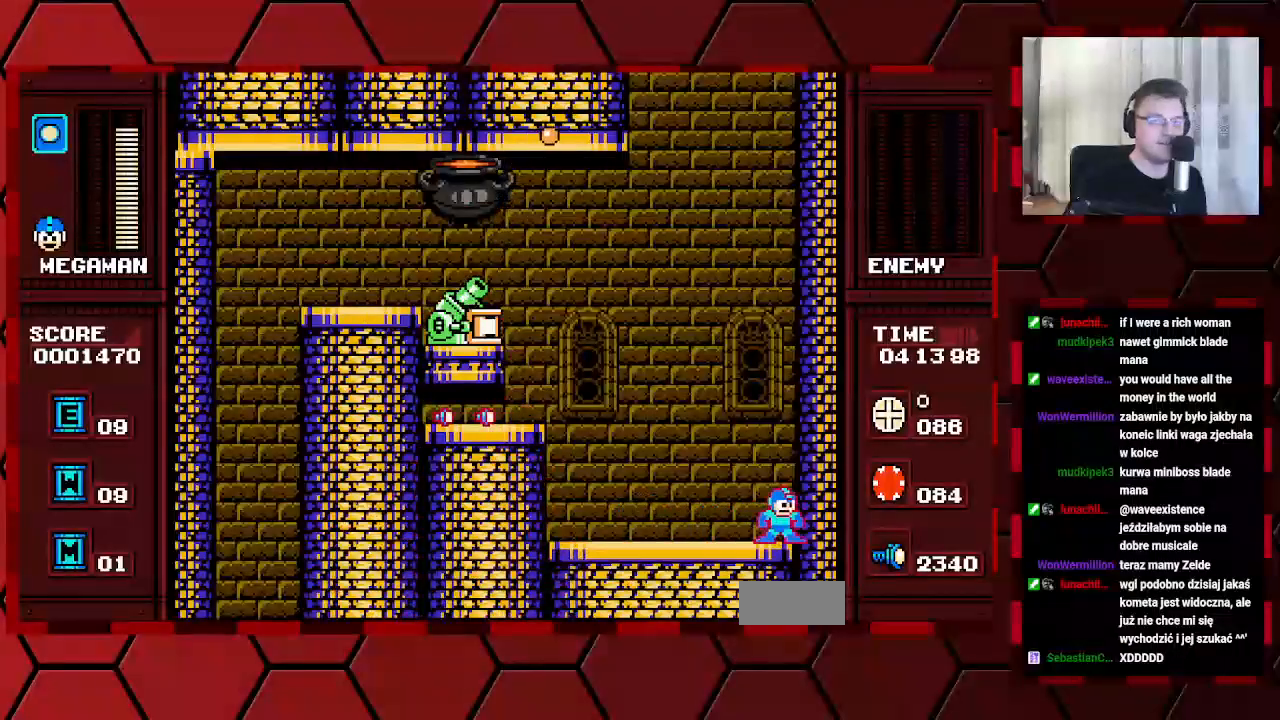
{"buttons": ["DPAD_LEFT"], "events": [[33, "DPAD_LEFT", "down"], [150, "DPAD_LEFT", "up"], [467, "DPAD_LEFT", "down"]]}
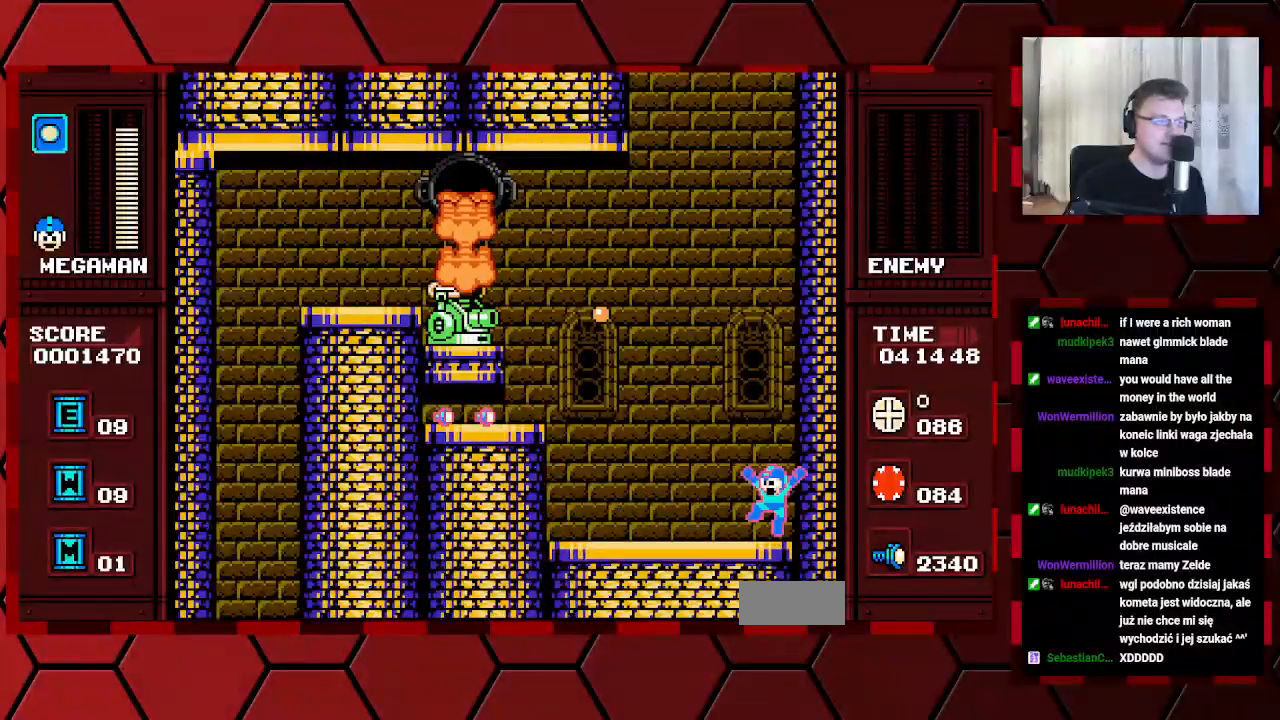
{"buttons": [], "events": [[383, "DPAD_LEFT", "up"]]}
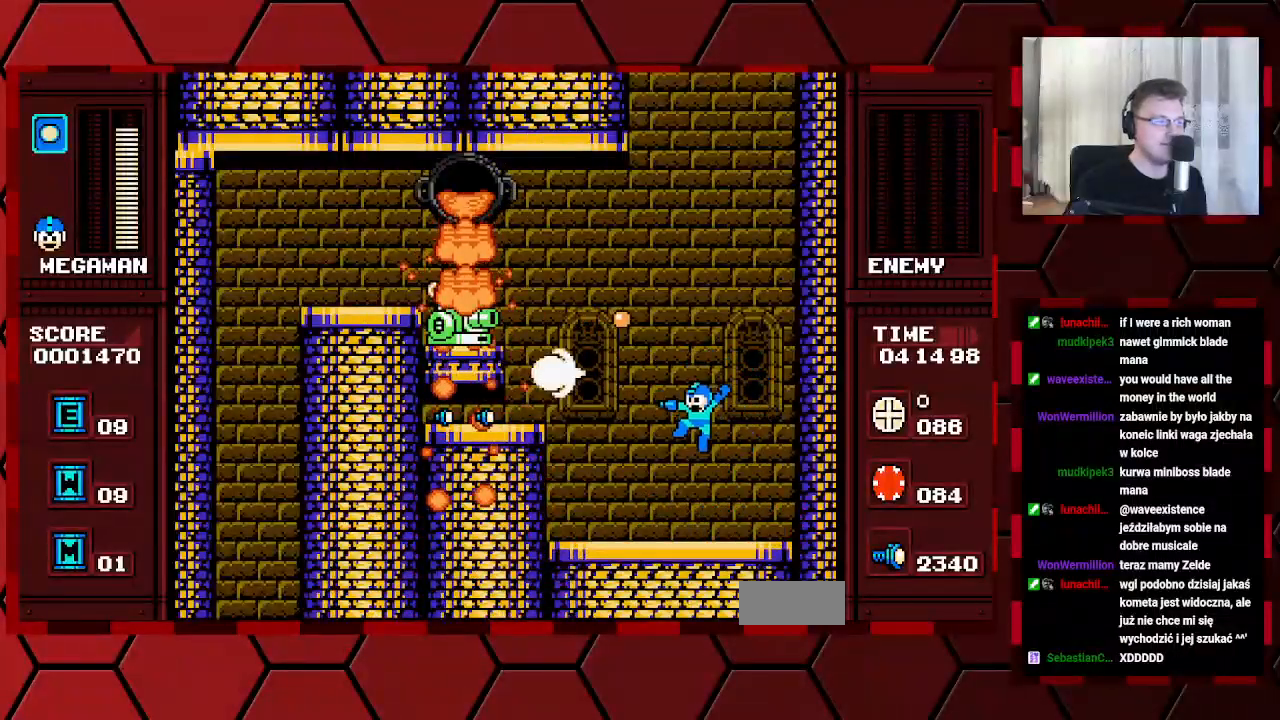
{"buttons": [], "events": [[100, "DPAD_LEFT", "down"], [483, "DPAD_LEFT", "up"]]}
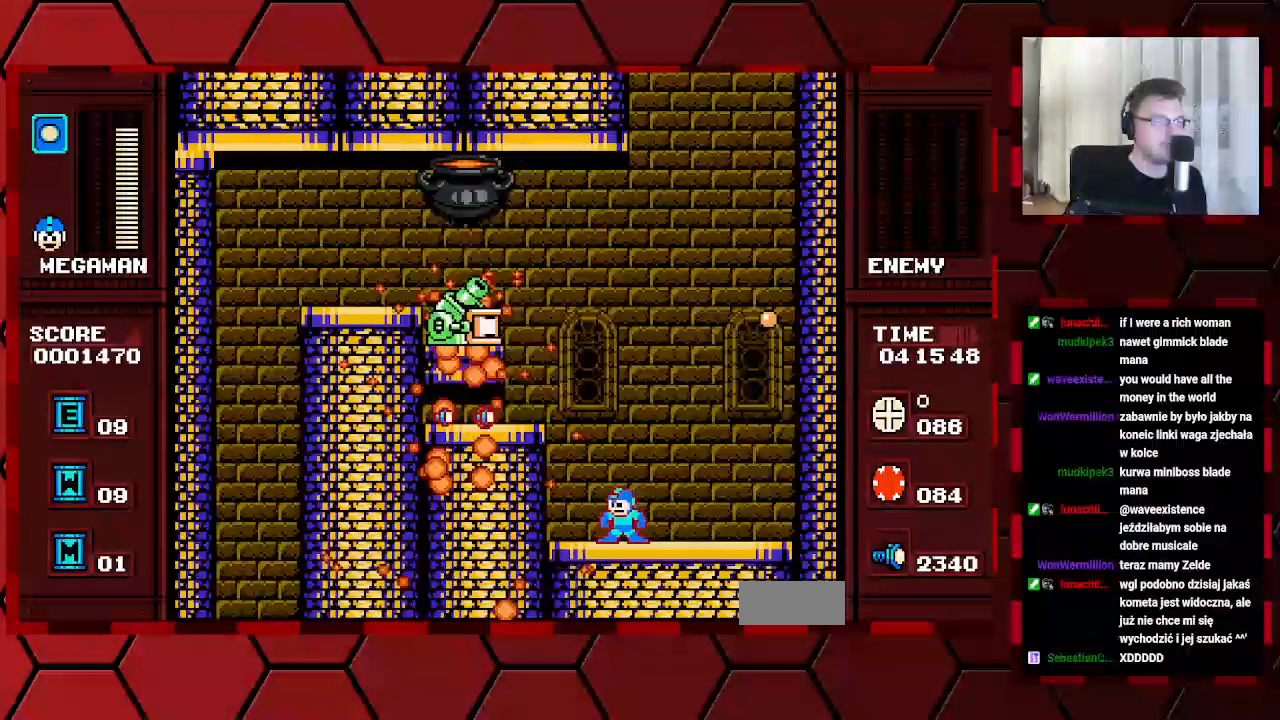
{"buttons": [], "events": [[333, "DPAD_LEFT", "down"], [433, "DPAD_LEFT", "up"]]}
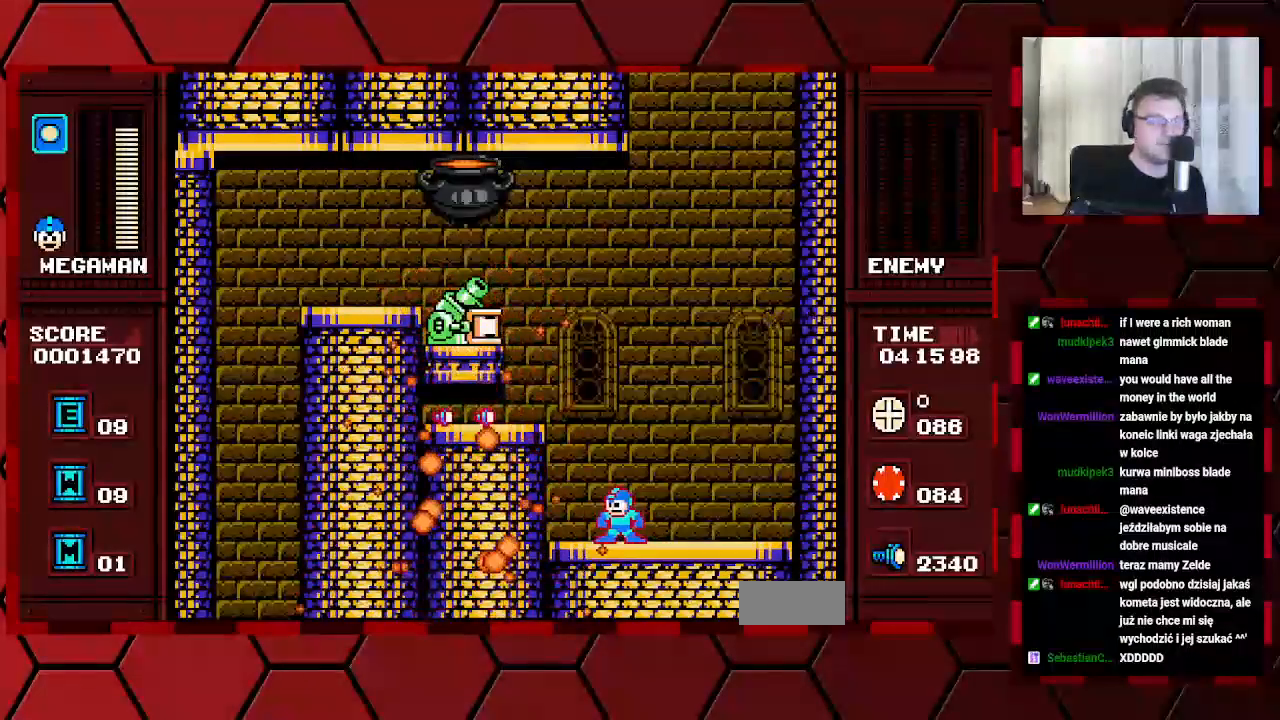
{"buttons": [], "events": [[50, "DPAD_LEFT", "down"], [433, "DPAD_LEFT", "up"]]}
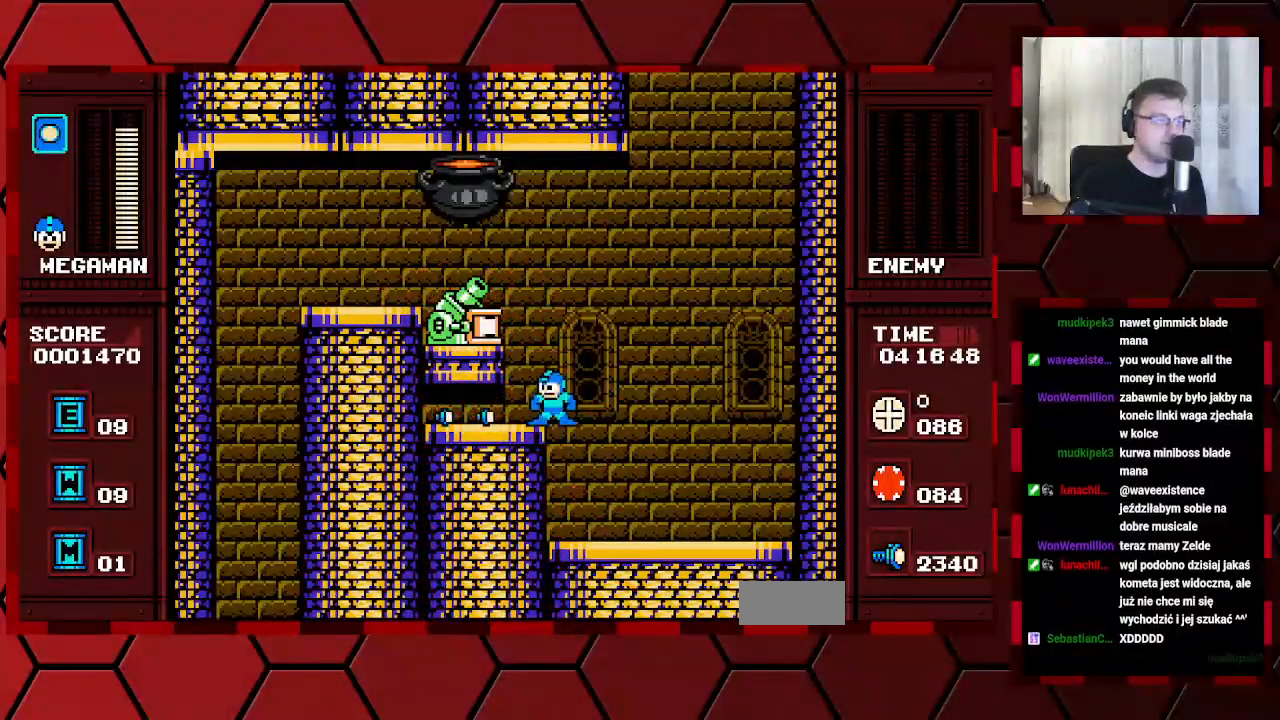
{"buttons": [], "events": []}
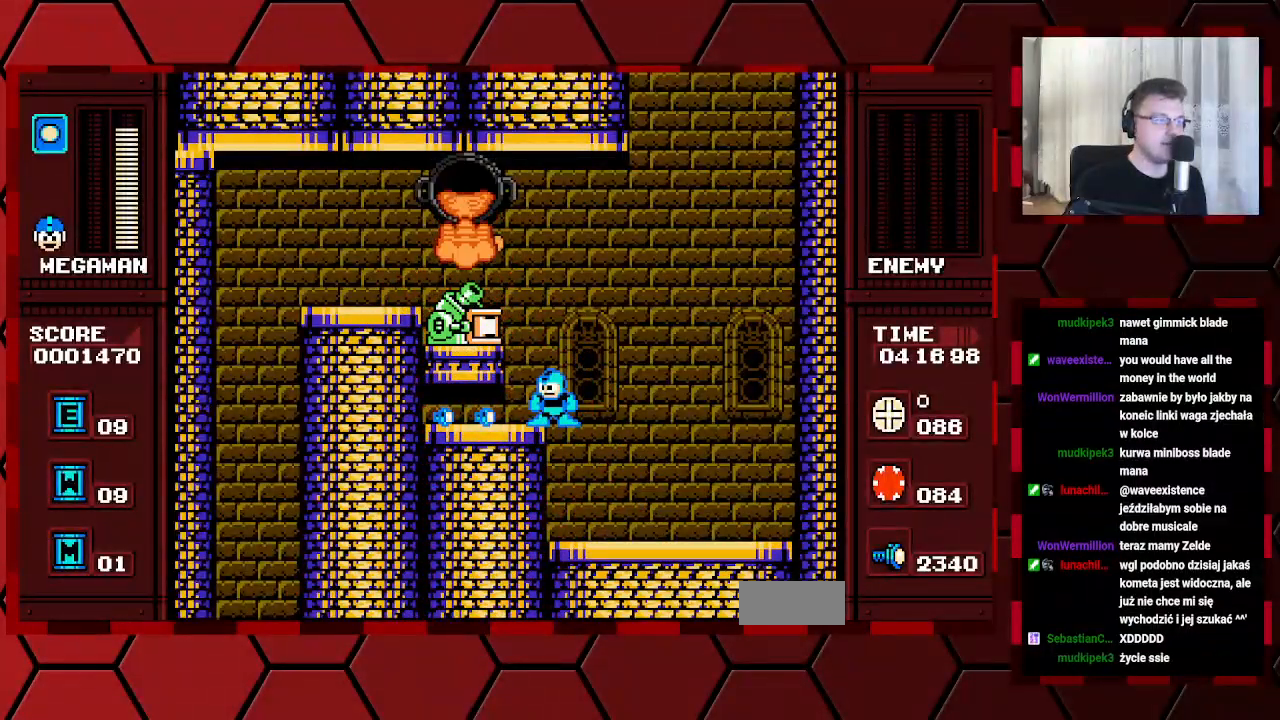
{"buttons": ["DPAD_RIGHT"], "events": [[100, "DPAD_RIGHT", "down"]]}
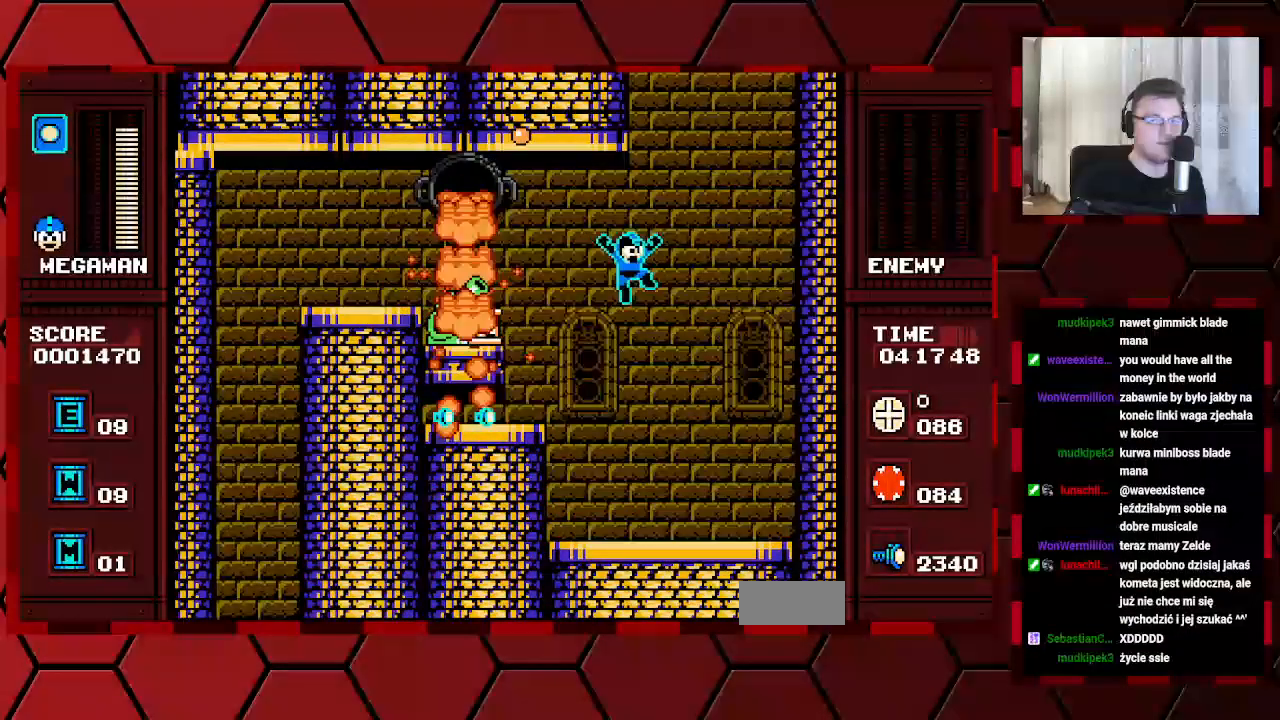
{"buttons": ["DPAD_RIGHT"], "events": [[33, "DPAD_RIGHT", "up"], [100, "DPAD_LEFT", "down"], [200, "DPAD_LEFT", "up"], [333, "DPAD_RIGHT", "down"]]}
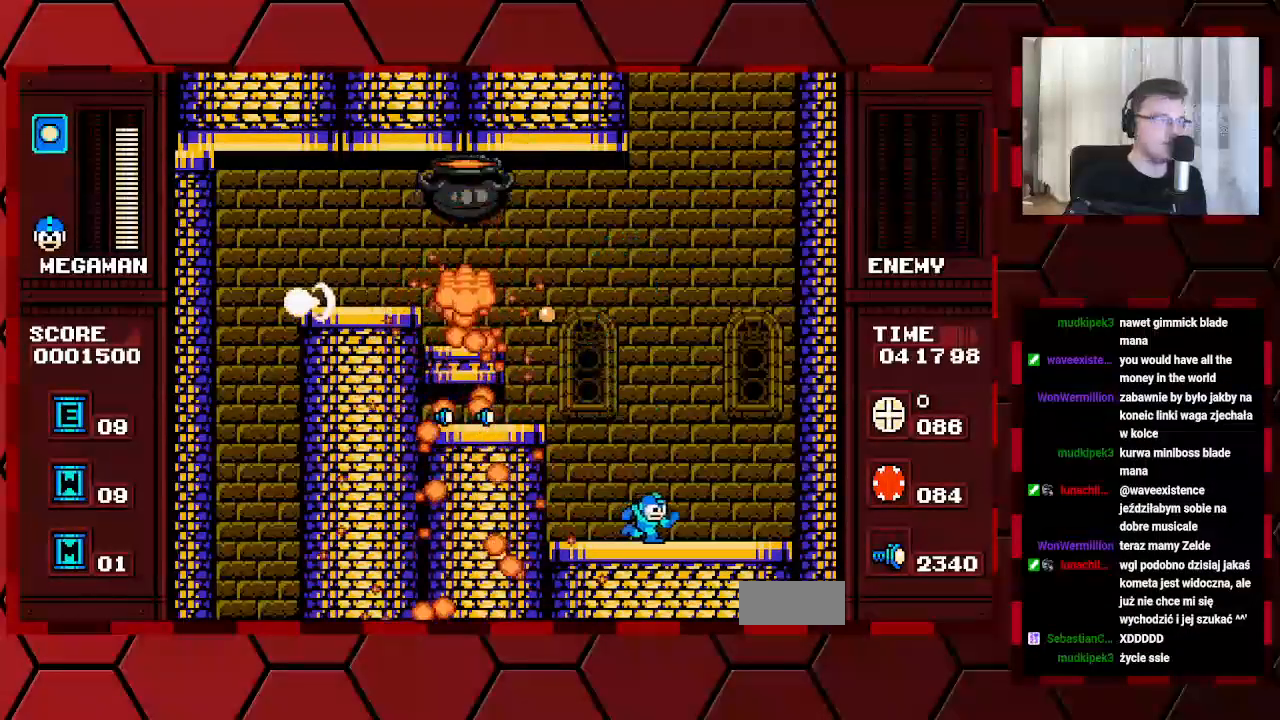
{"buttons": [], "events": [[167, "DPAD_RIGHT", "up"], [250, "DPAD_LEFT", "down"], [500, "DPAD_LEFT", "up"]]}
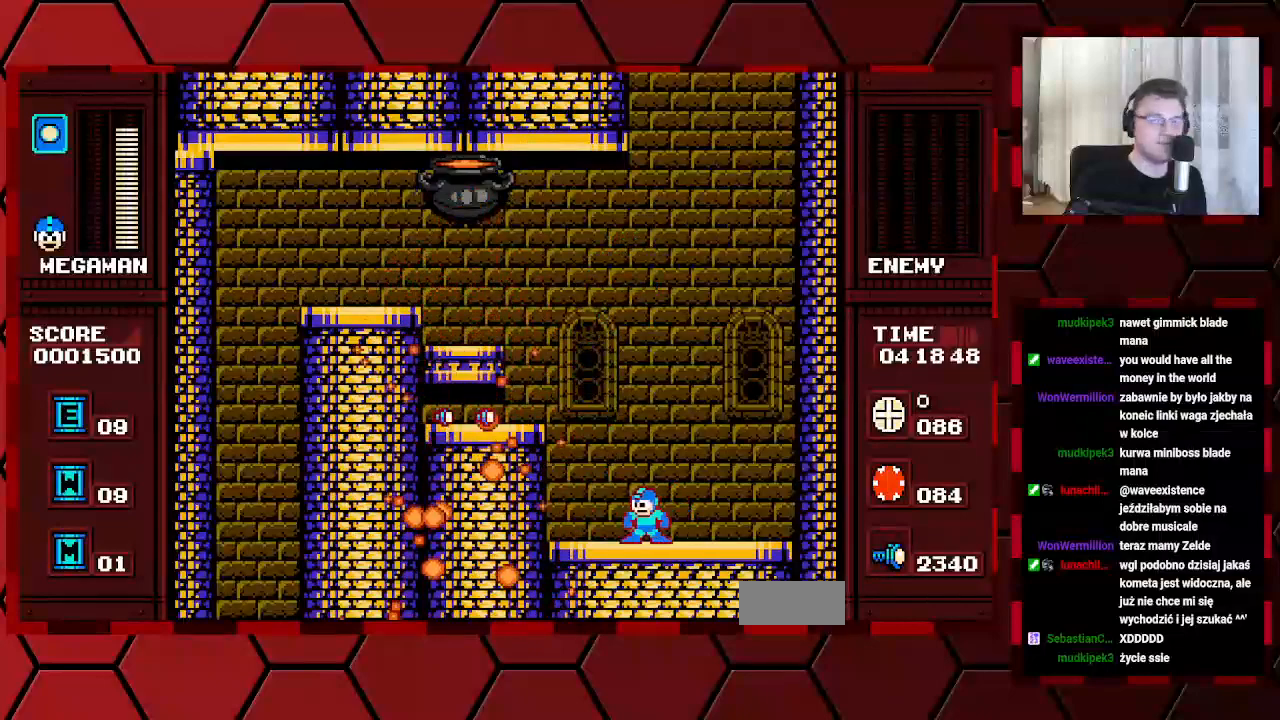
{"buttons": ["DPAD_LEFT"], "events": [[183, "DPAD_LEFT", "down"]]}
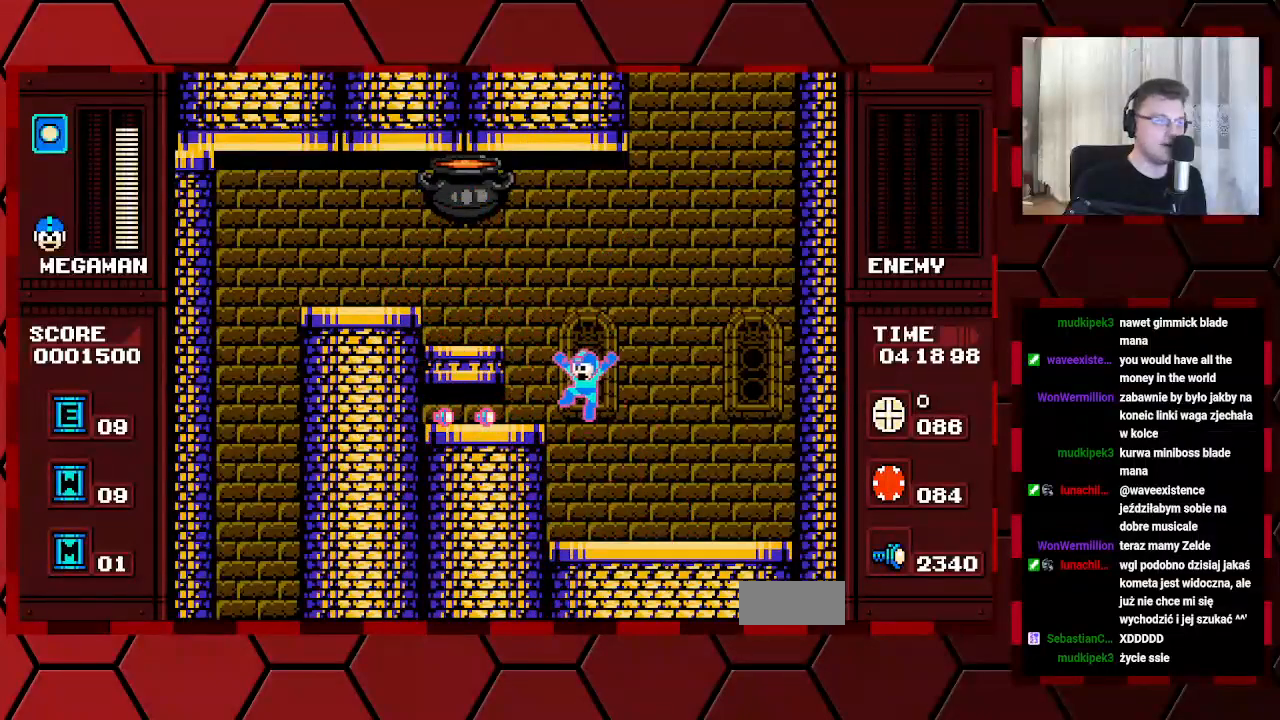
{"buttons": ["DPAD_RIGHT"], "events": [[100, "DPAD_LEFT", "up"], [317, "DPAD_RIGHT", "down"]]}
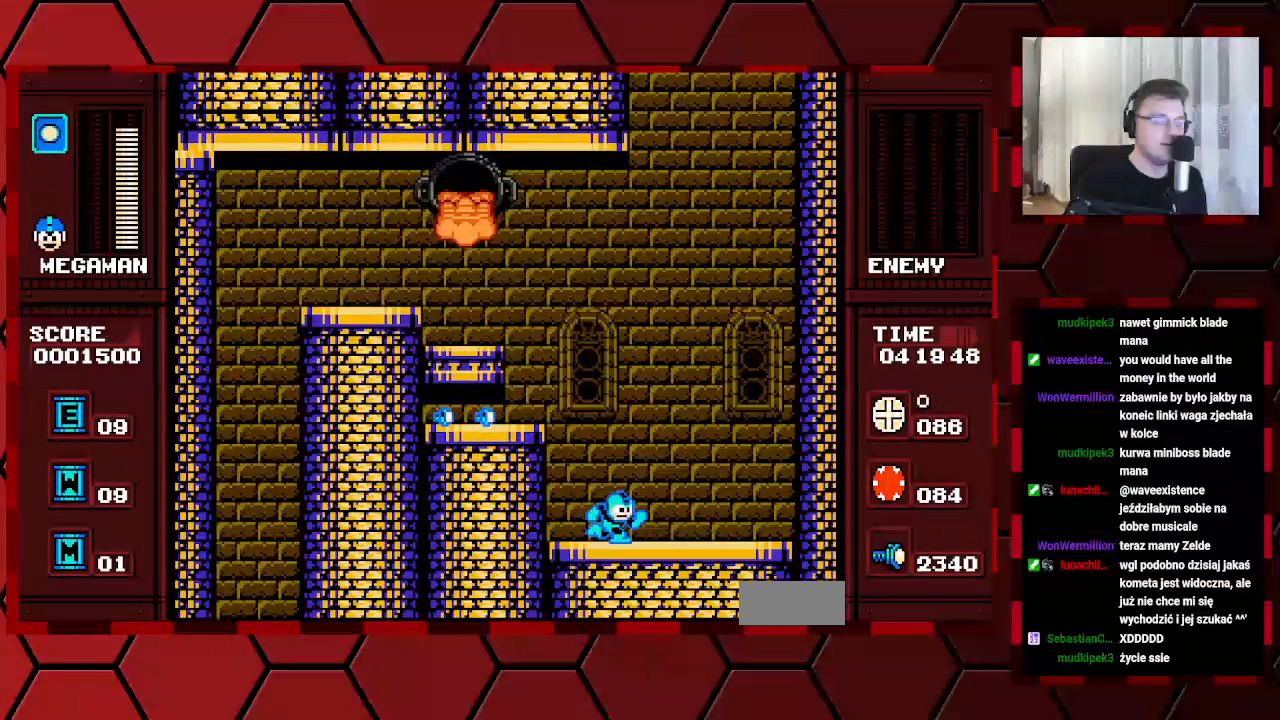
{"buttons": [], "events": [[200, "DPAD_RIGHT", "up"], [283, "DPAD_LEFT", "down"], [383, "DPAD_LEFT", "up"]]}
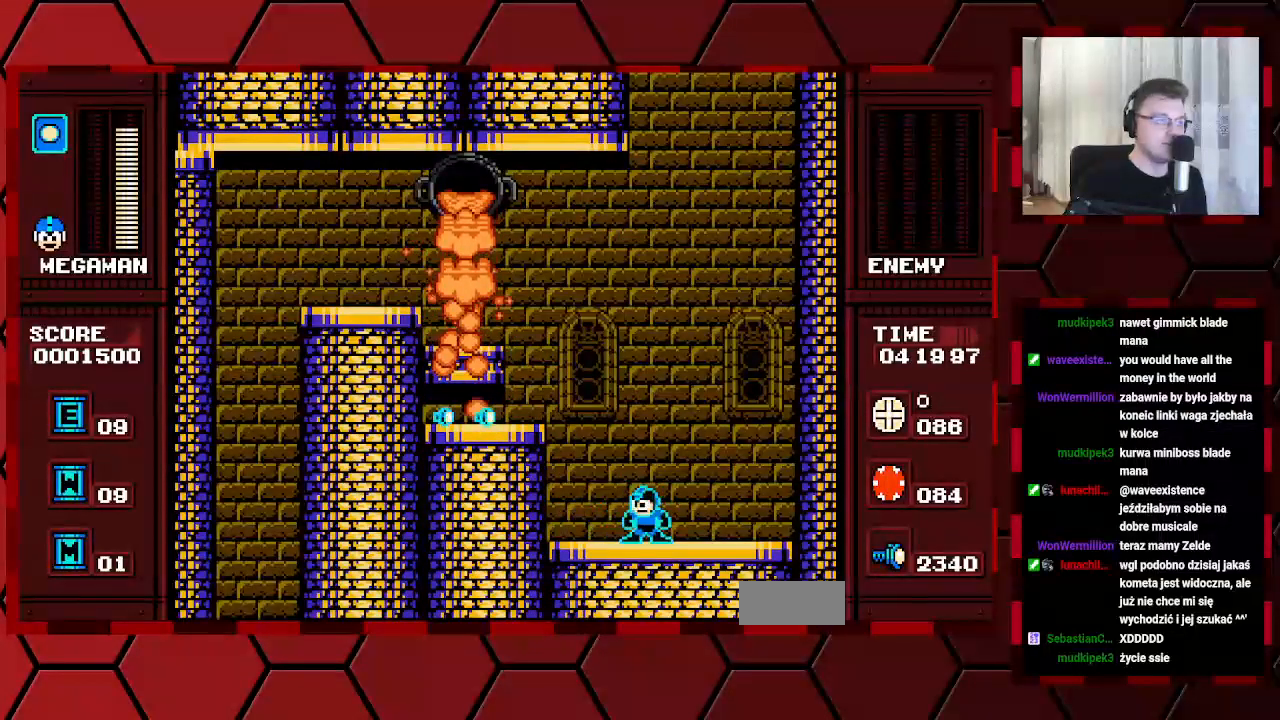
{"buttons": ["DPAD_LEFT"], "events": [[483, "DPAD_LEFT", "down"]]}
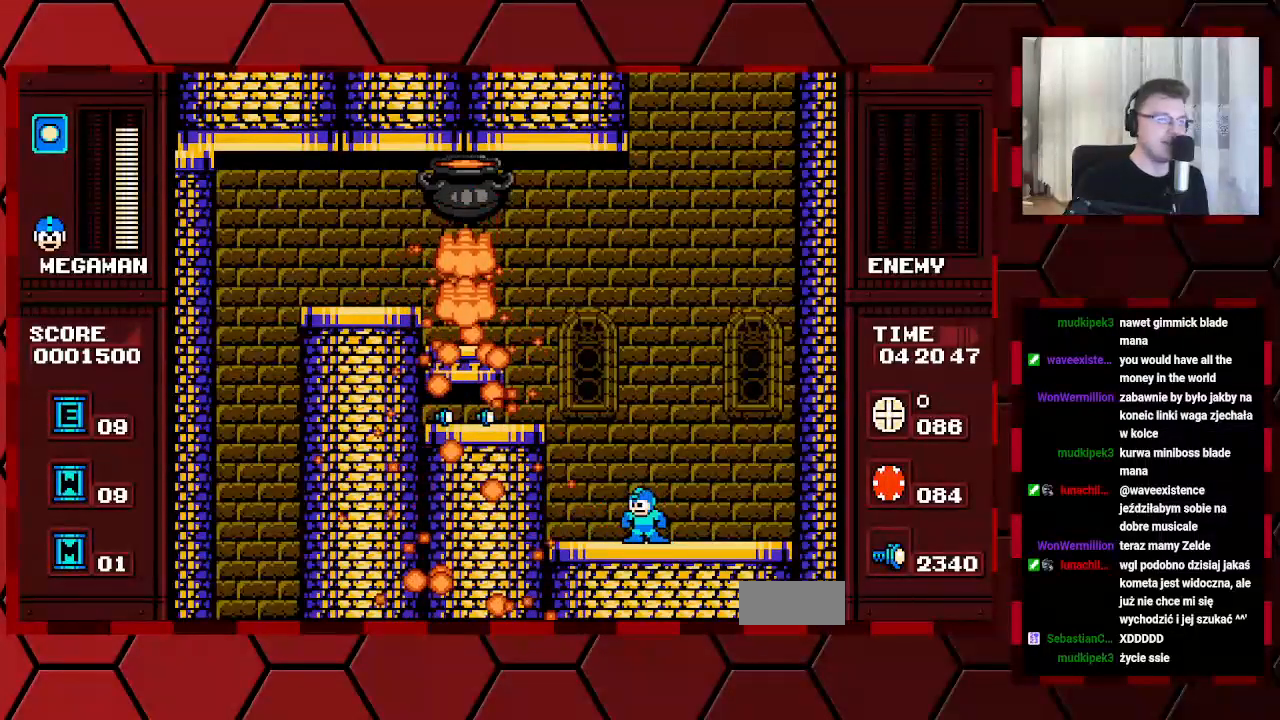
{"buttons": ["DPAD_LEFT"], "events": [[167, "DPAD_LEFT", "up"], [267, "DPAD_LEFT", "down"]]}
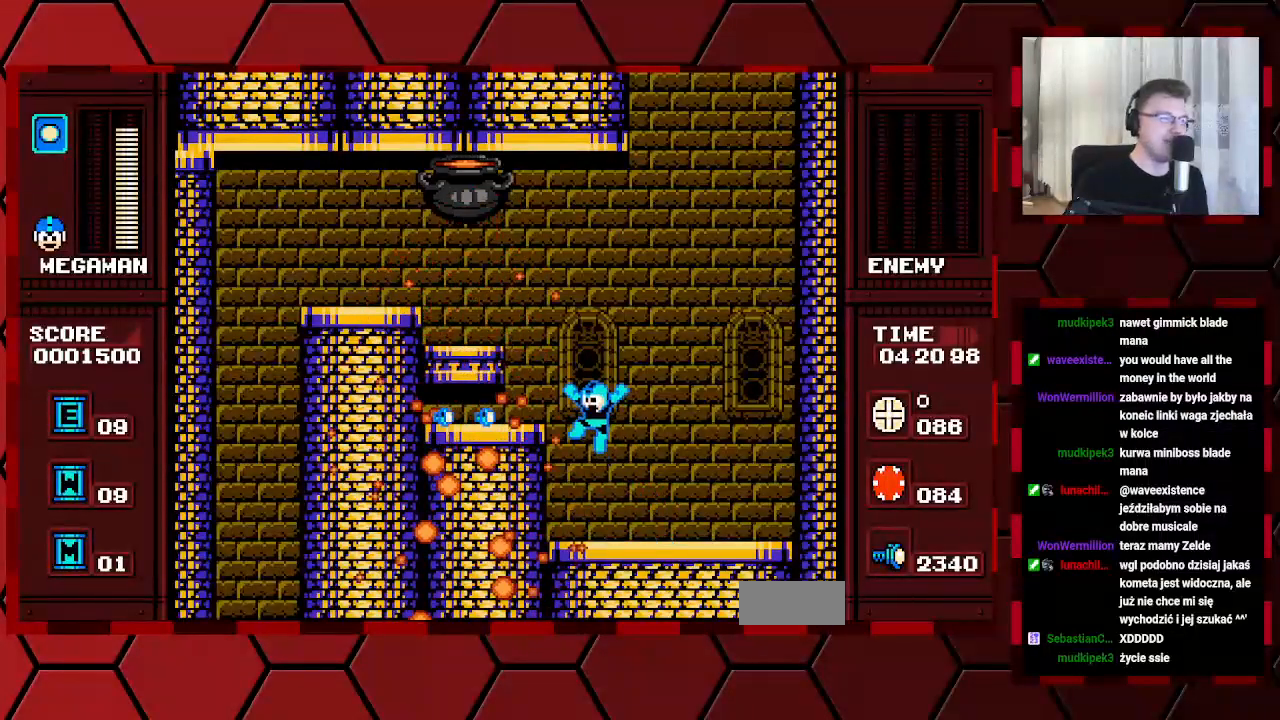
{"buttons": ["DPAD_LEFT"], "events": []}
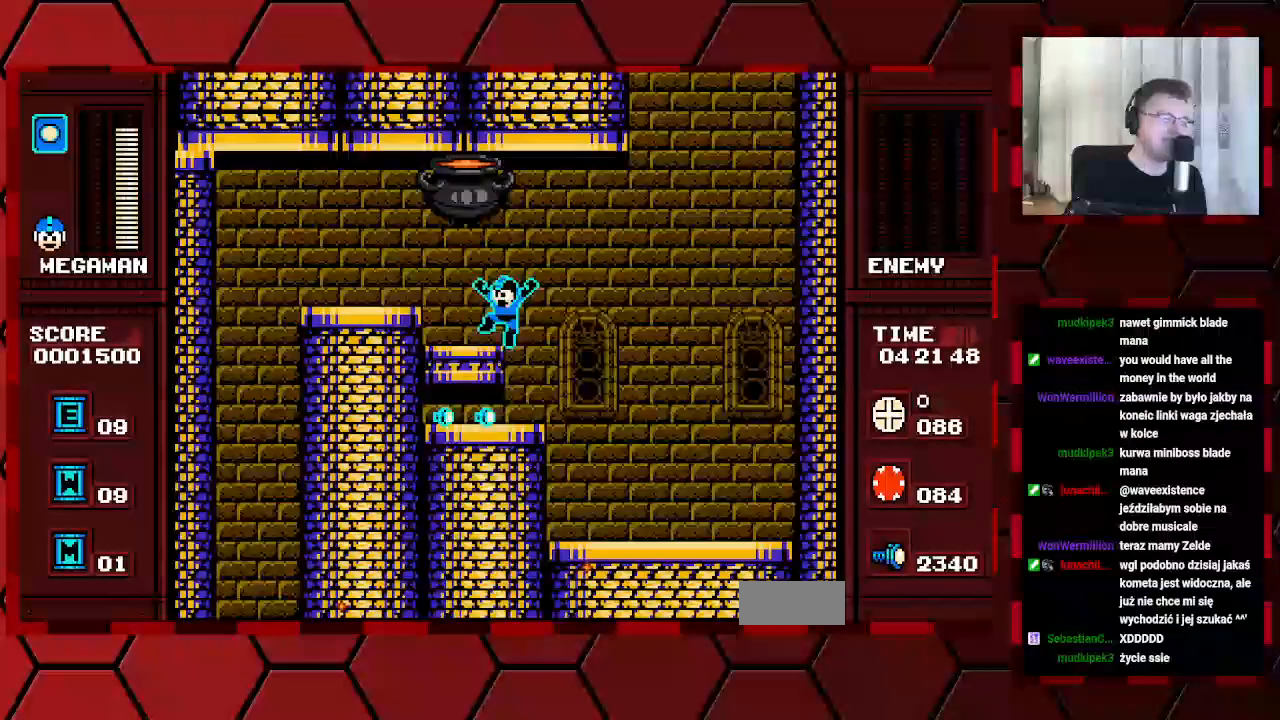
{"buttons": ["DPAD_LEFT"], "events": []}
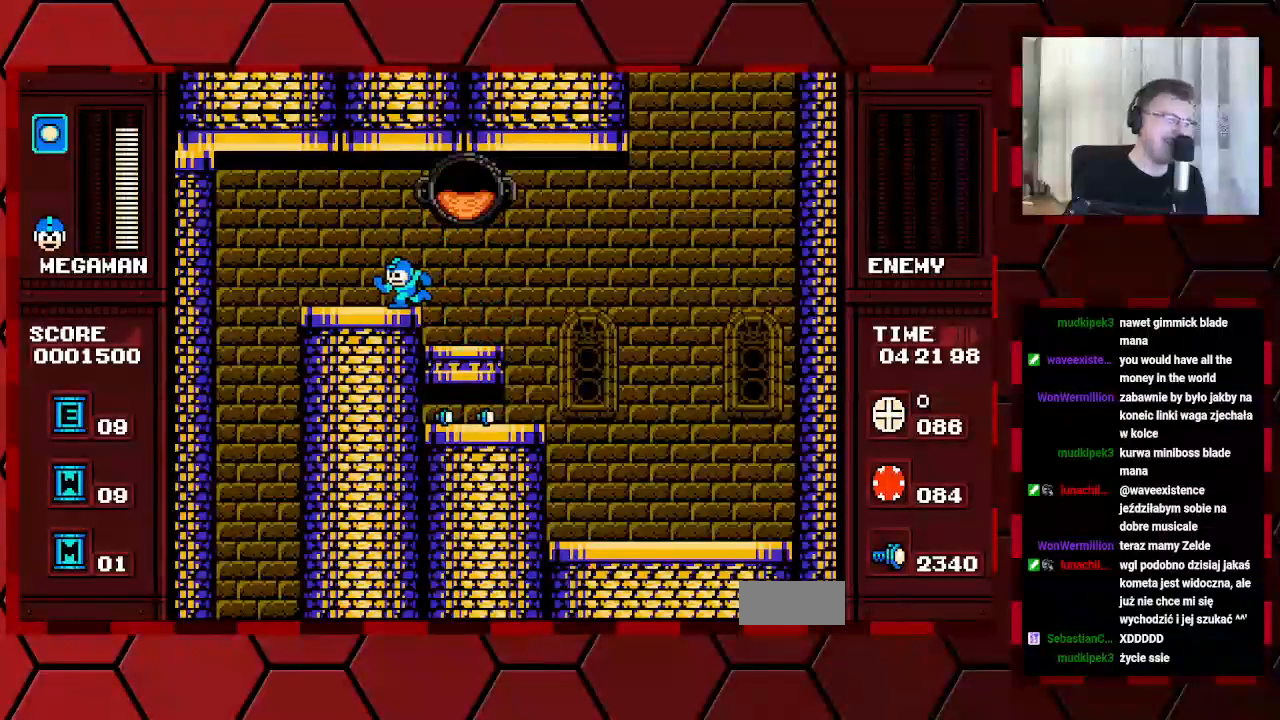
{"buttons": [], "events": [[467, "DPAD_LEFT", "up"]]}
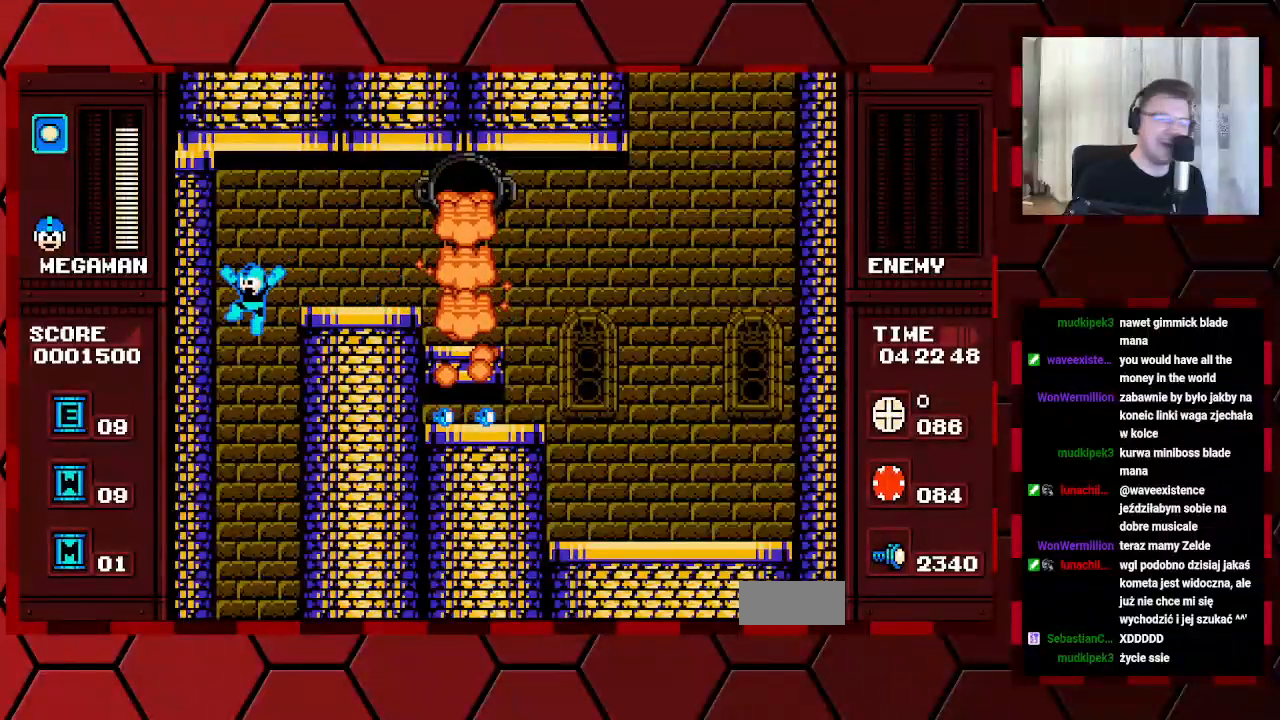
{"buttons": [], "events": [[50, "DPAD_RIGHT", "down"], [133, "DPAD_RIGHT", "up"]]}
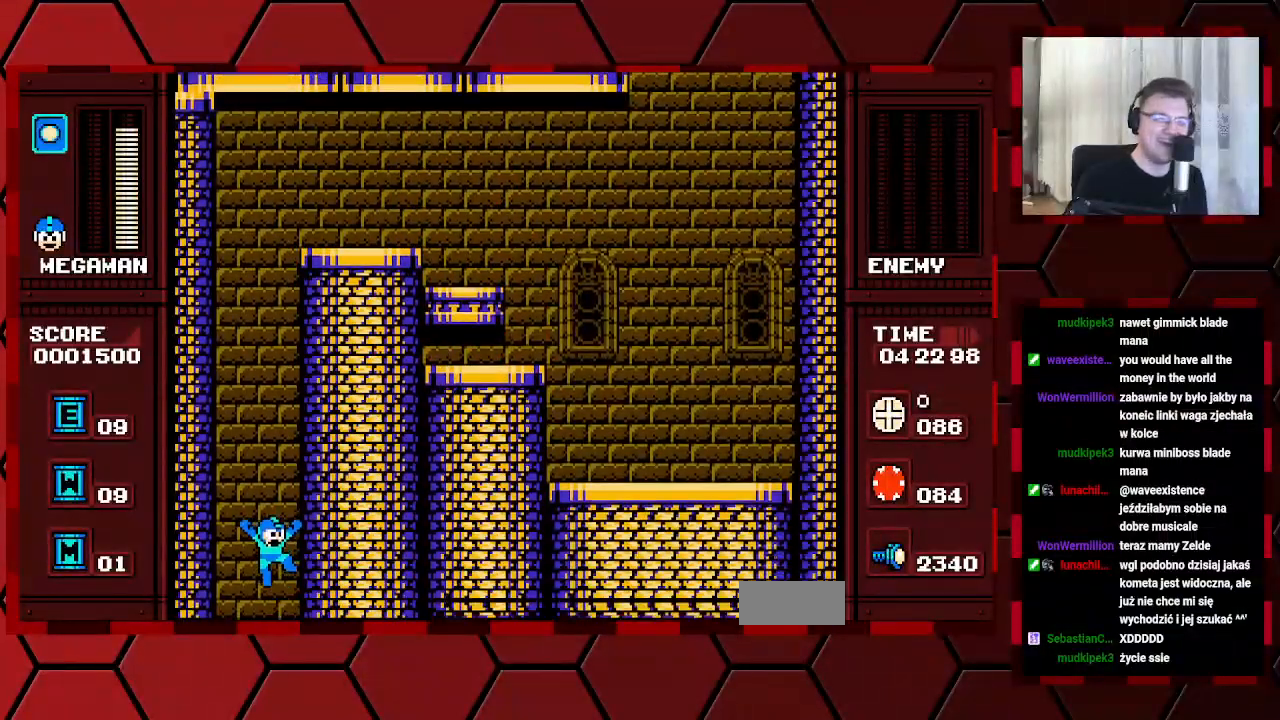
{"buttons": [], "events": []}
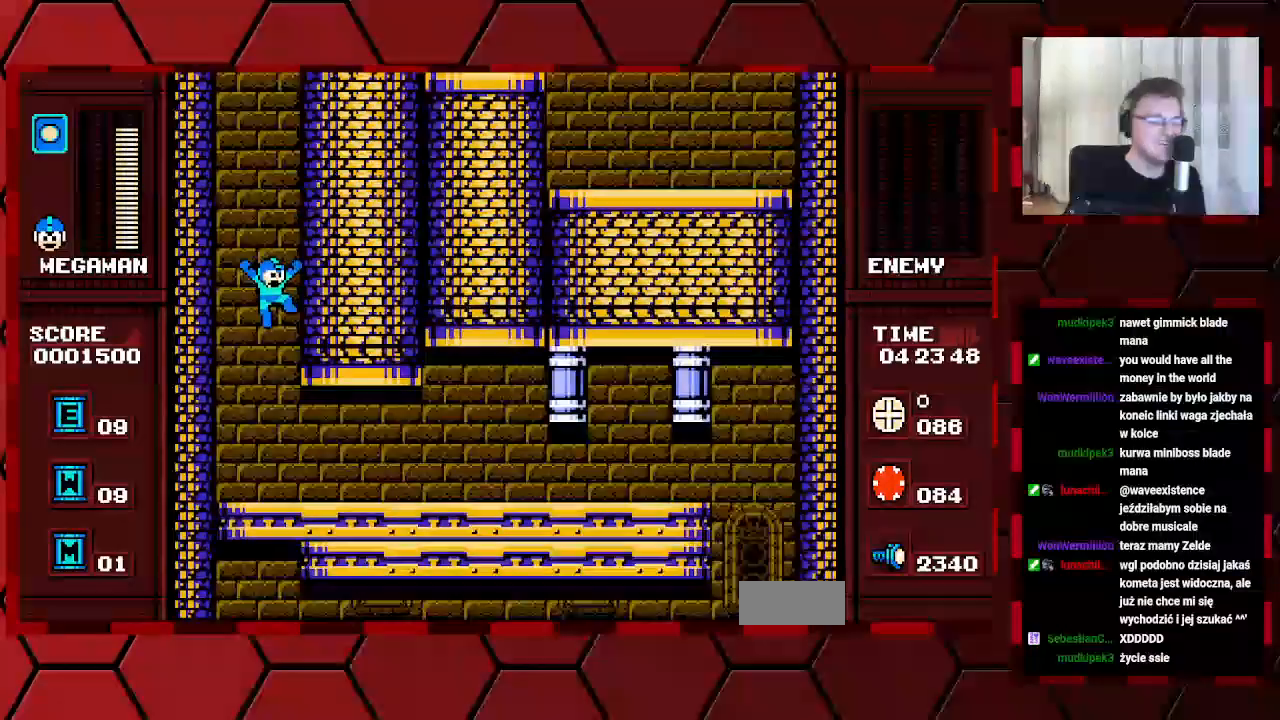
{"buttons": [], "events": []}
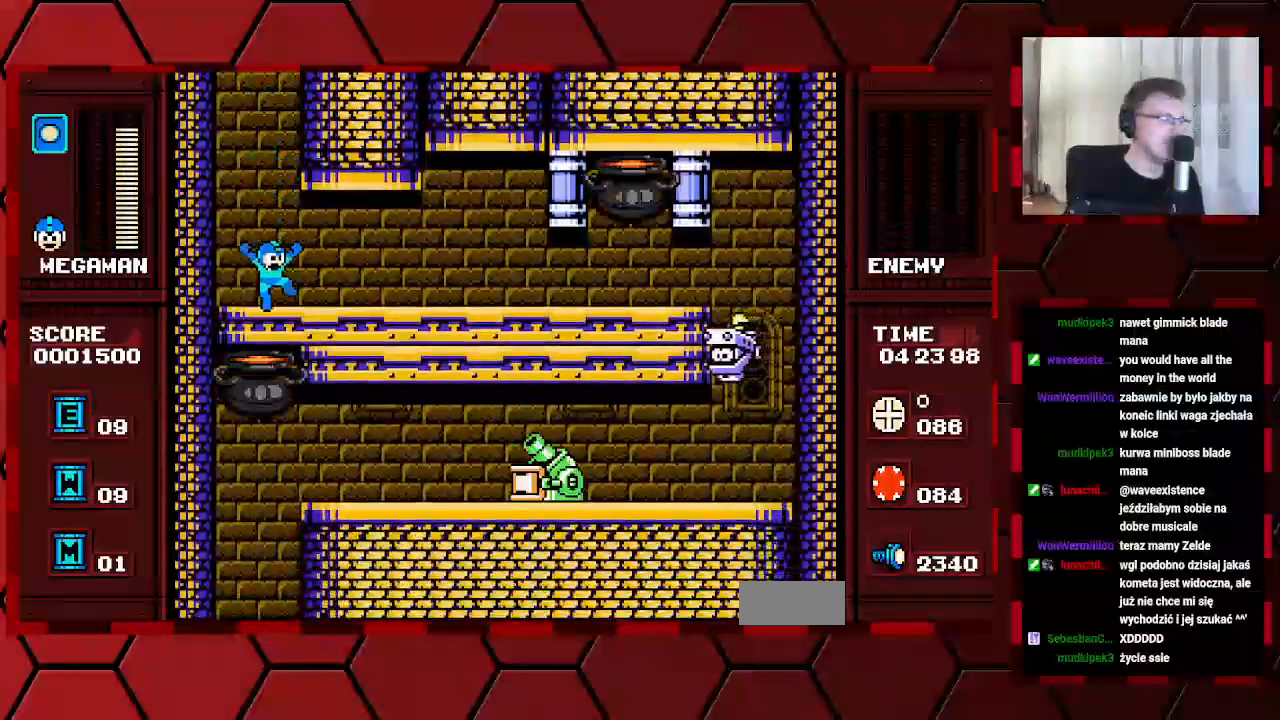
{"buttons": ["DPAD_RIGHT"], "events": [[283, "DPAD_RIGHT", "down"]]}
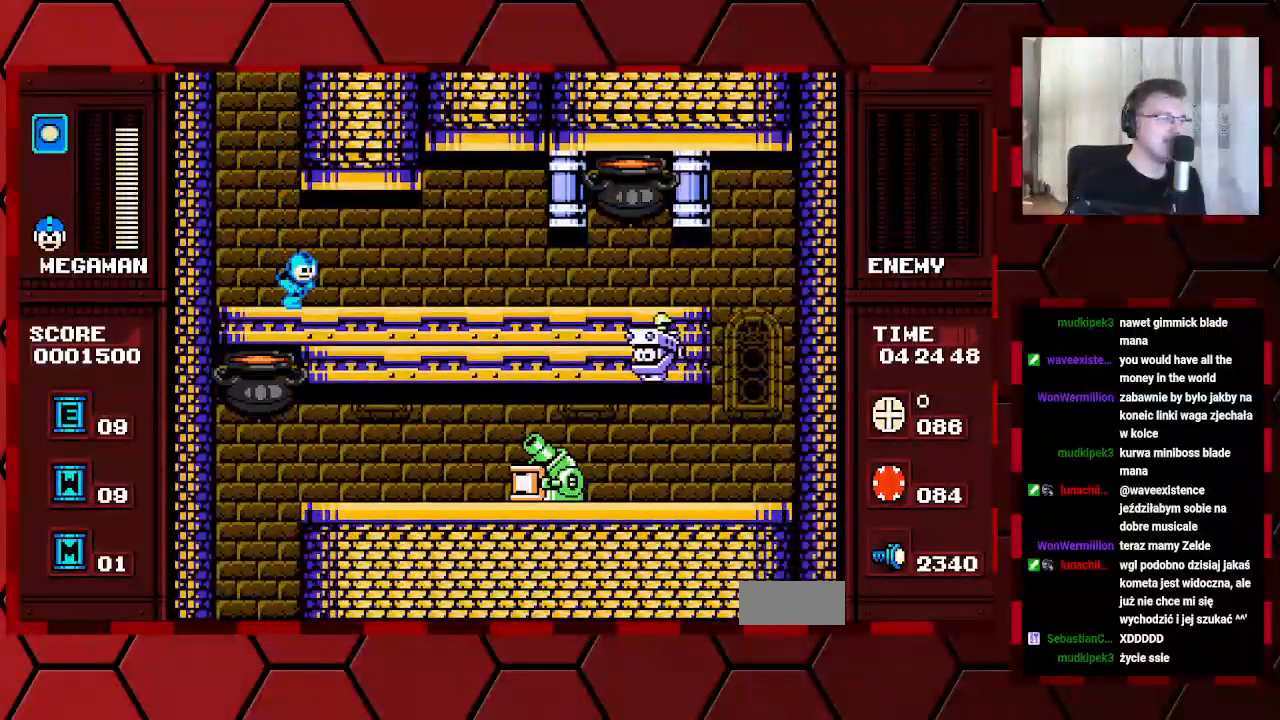
{"buttons": [], "events": [[350, "DPAD_RIGHT", "up"]]}
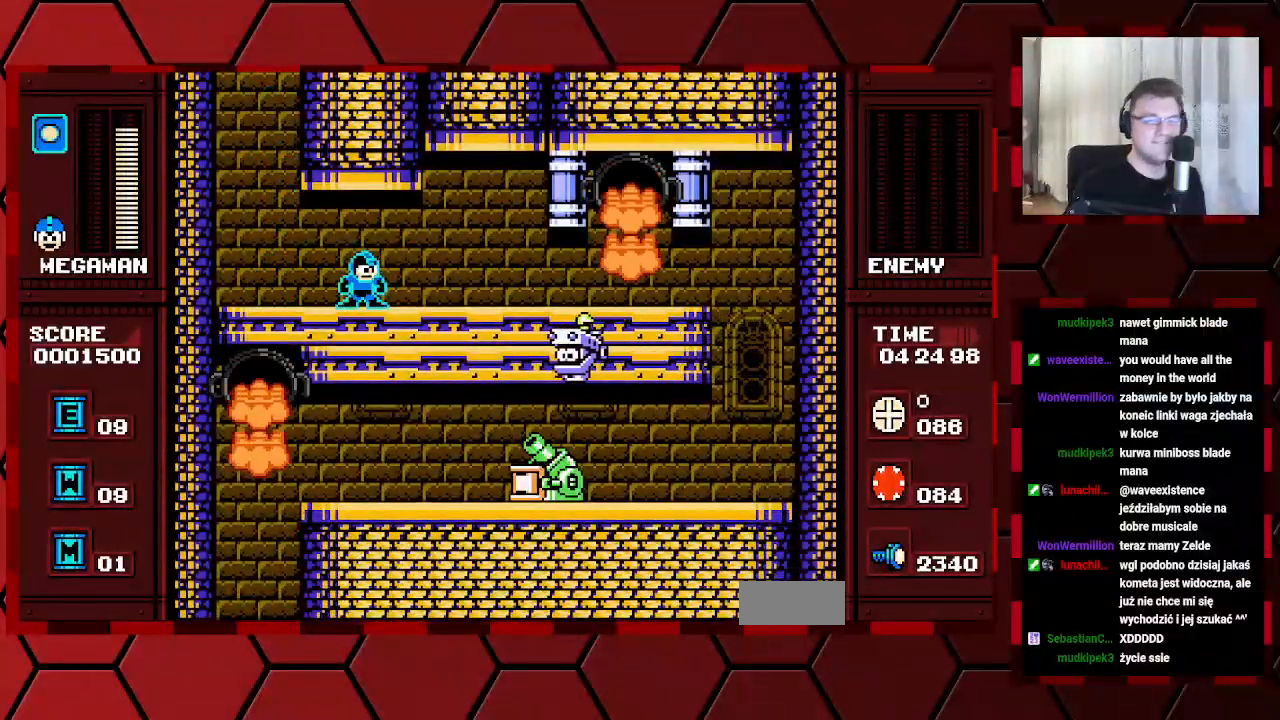
{"buttons": ["DPAD_LEFT"], "events": [[67, "DPAD_RIGHT", "down"], [283, "DPAD_RIGHT", "up"], [433, "DPAD_LEFT", "down"]]}